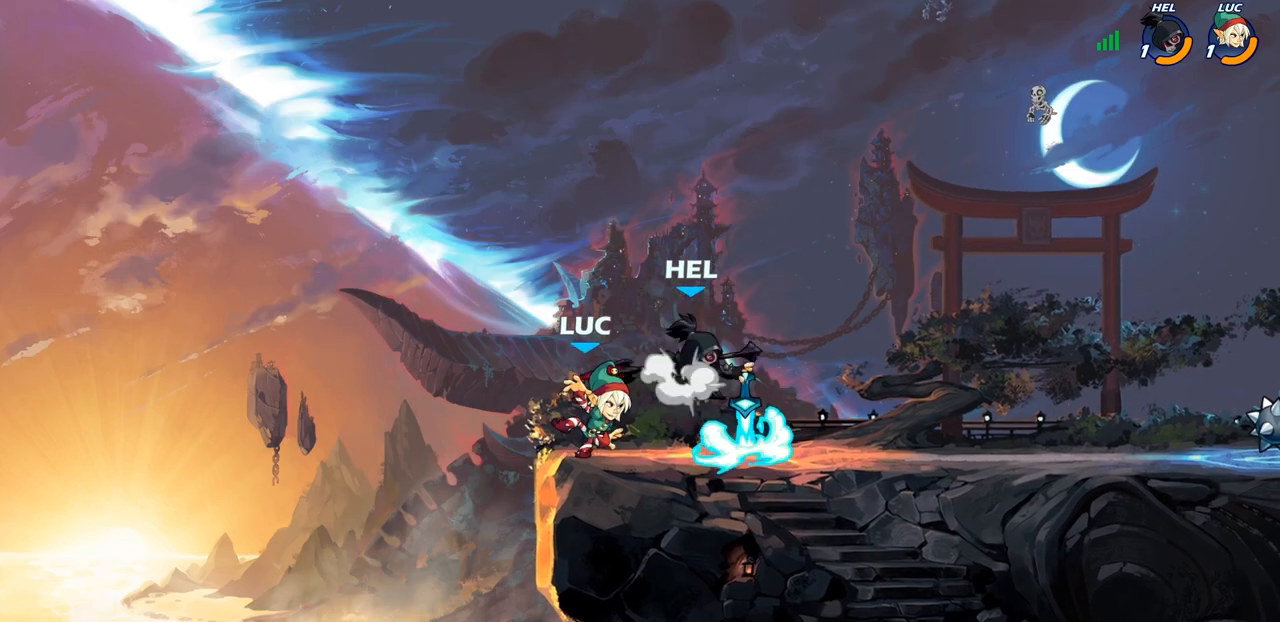
Gameplay with a controller (PlayStation layout); each line is a JSON object with the inputs held at the frame after it. "events" lists button and stick changes between this image and that frame as [ms after this image, input, new state], when the widget could be followed in between.
{"buttons": [], "left_stick": "center", "right_stick": "center", "events": [[367, "R1", "down"], [433, "R1", "up"]]}
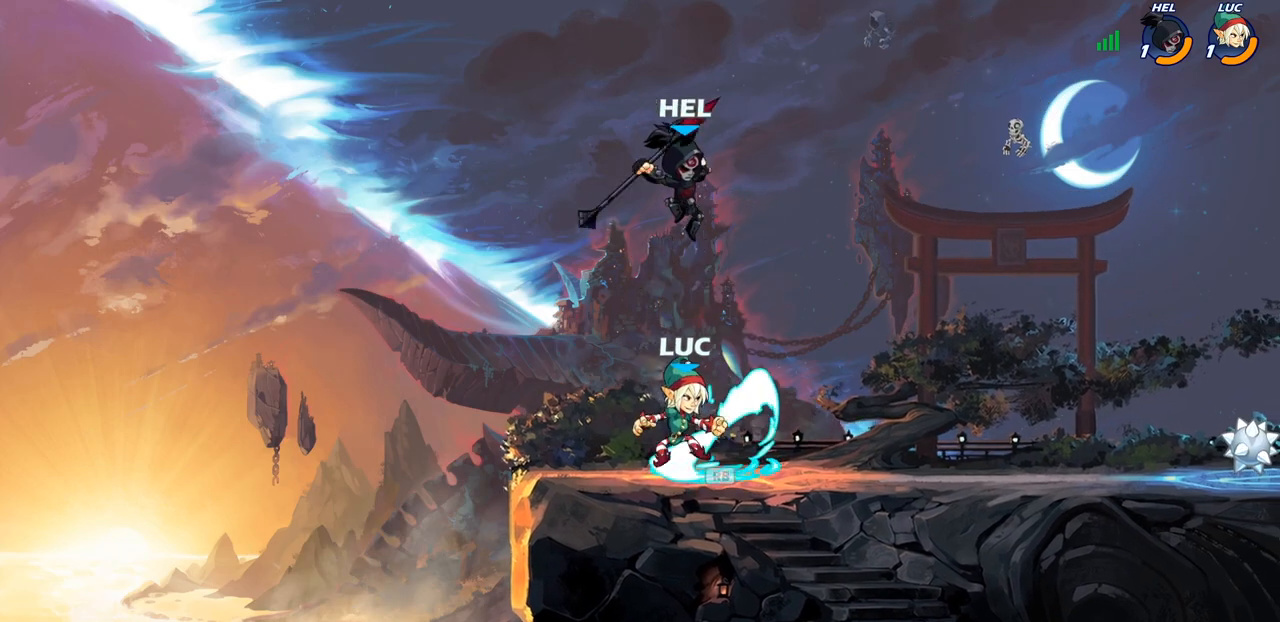
{"buttons": [], "left_stick": "right", "right_stick": "center", "events": [[133, "CROSS", "down"], [217, "SQUARE", "down"], [233, "CROSS", "up"], [233, "right_stick", "down-left"], [267, "left_stick", "right"], [283, "SQUARE", "up"], [283, "right_stick", "center"]]}
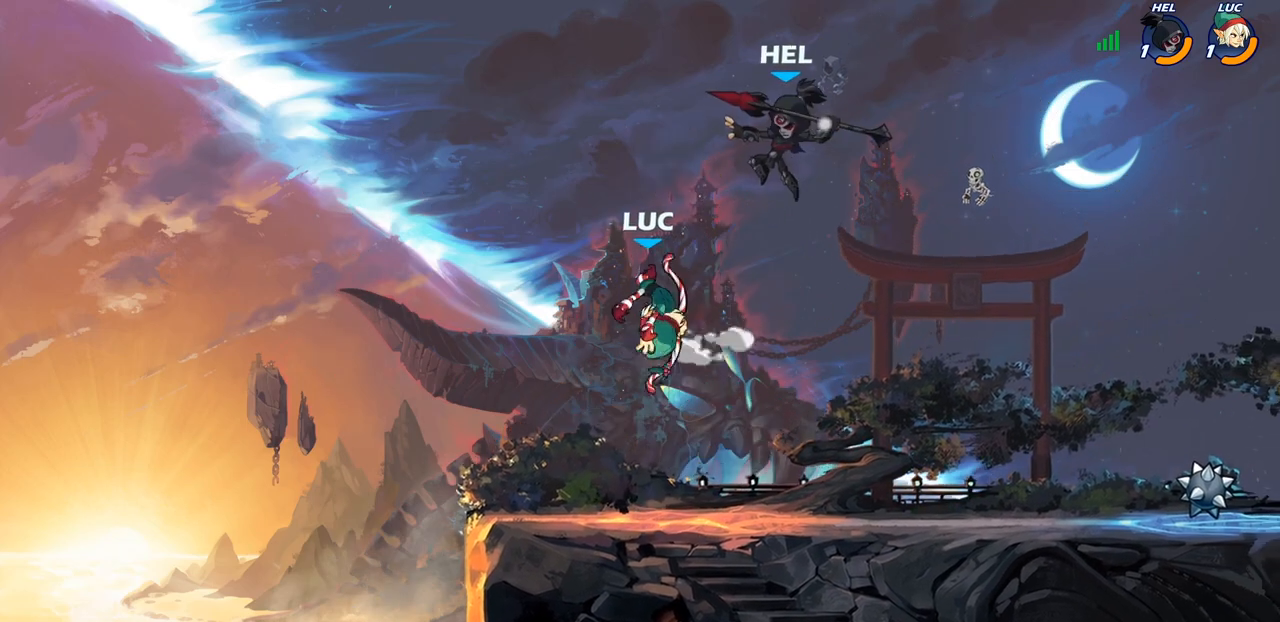
{"buttons": [], "left_stick": "down-left", "right_stick": "center", "events": [[233, "CROSS", "down"], [300, "R2", "down"], [300, "left_stick", "up"], [350, "CROSS", "up"], [450, "R2", "up"], [450, "left_stick", "down-left"]]}
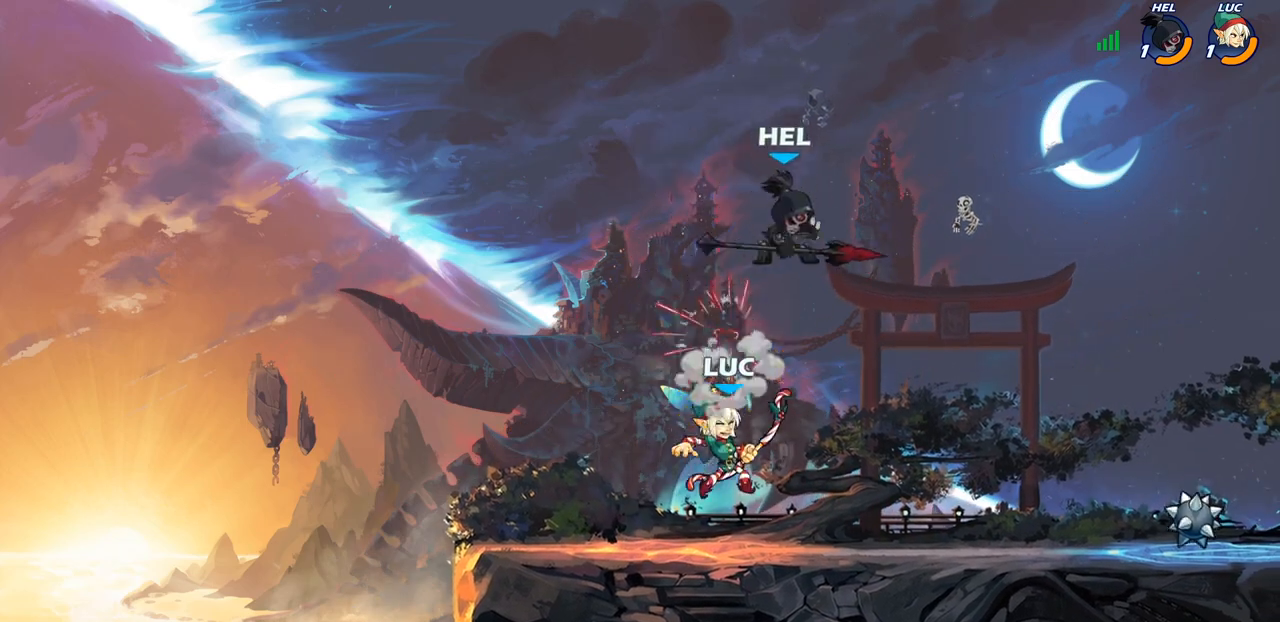
{"buttons": [], "left_stick": "right", "right_stick": "center", "events": [[67, "left_stick", "left"], [117, "R2", "down"], [267, "R2", "up"], [267, "left_stick", "right"], [317, "CIRCLE", "down"], [417, "CIRCLE", "up"]]}
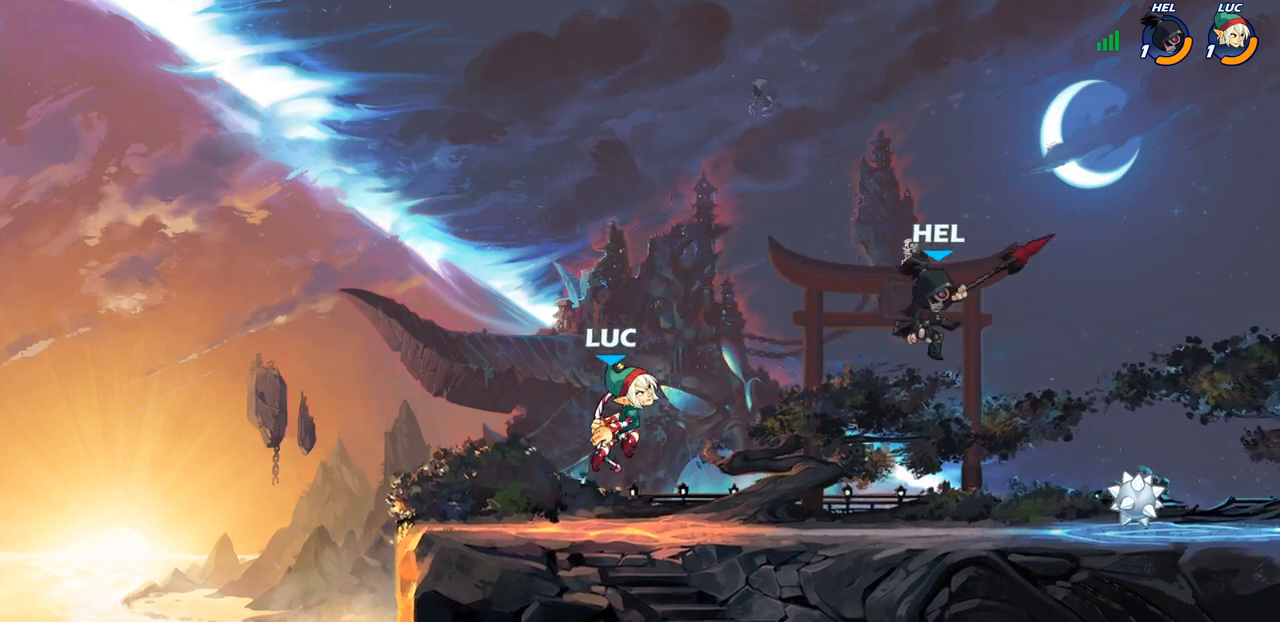
{"buttons": [], "left_stick": "down-left", "right_stick": "center", "events": [[317, "left_stick", "center"], [433, "left_stick", "down-left"]]}
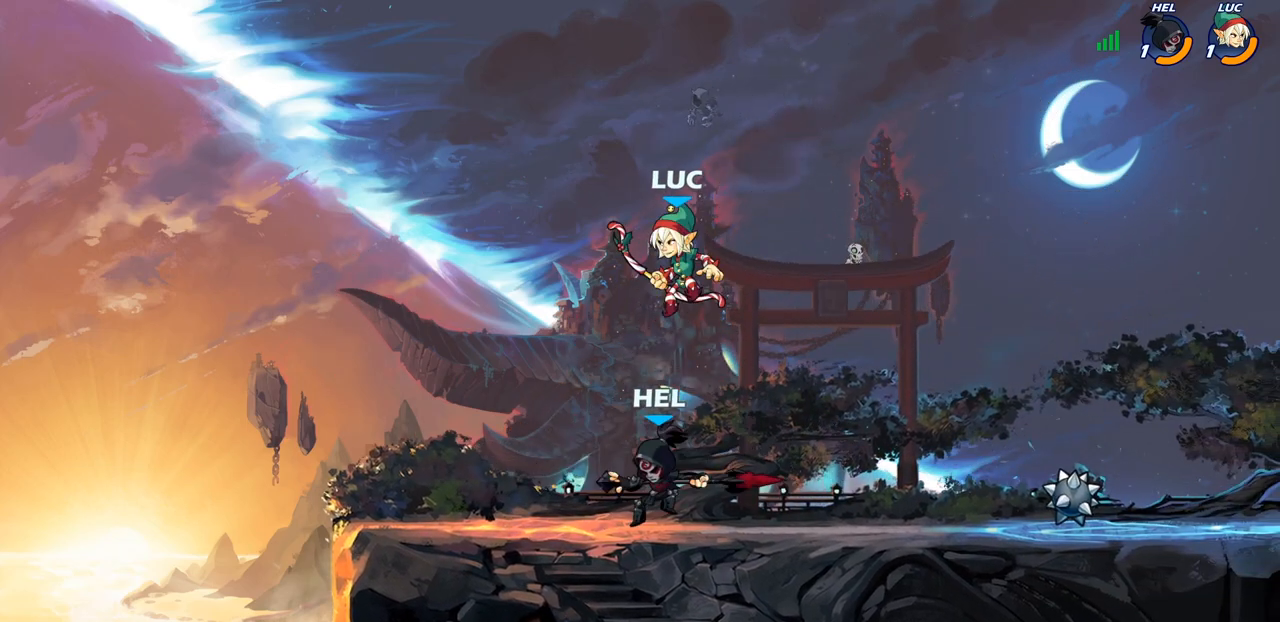
{"buttons": [], "left_stick": "left", "right_stick": "center", "events": [[83, "SQUARE", "down"], [83, "left_stick", "left"], [183, "SQUARE", "up"]]}
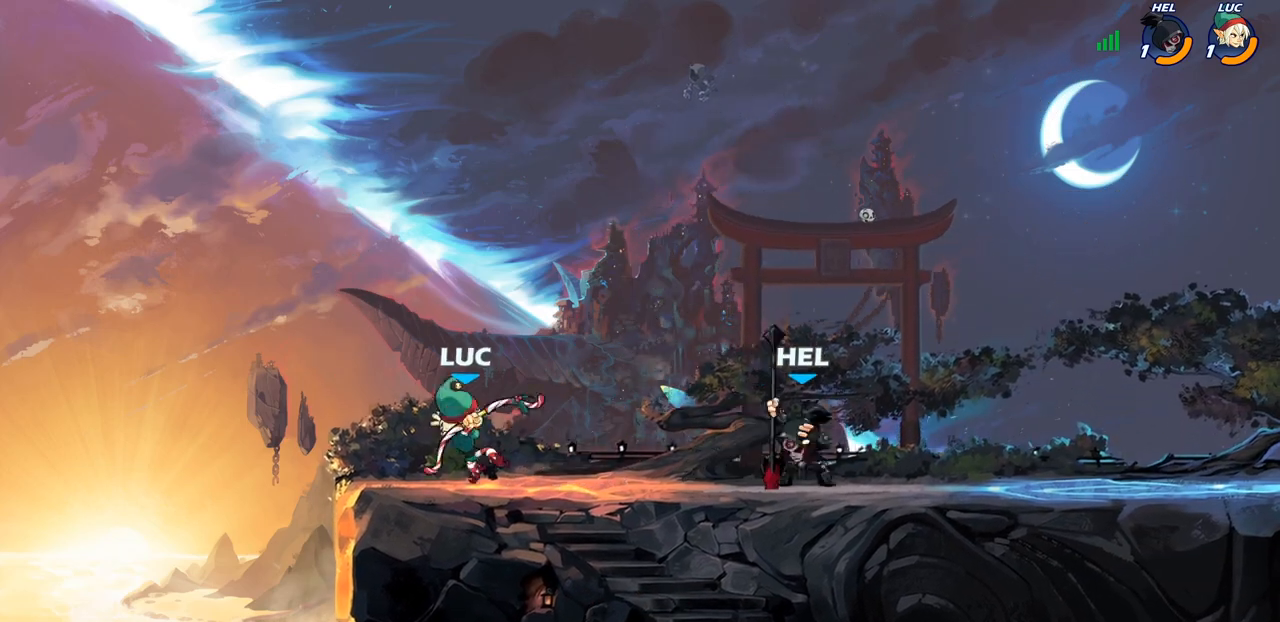
{"buttons": [], "left_stick": "right", "right_stick": "center", "events": [[183, "left_stick", "right"], [217, "CIRCLE", "down"], [283, "CIRCLE", "up"]]}
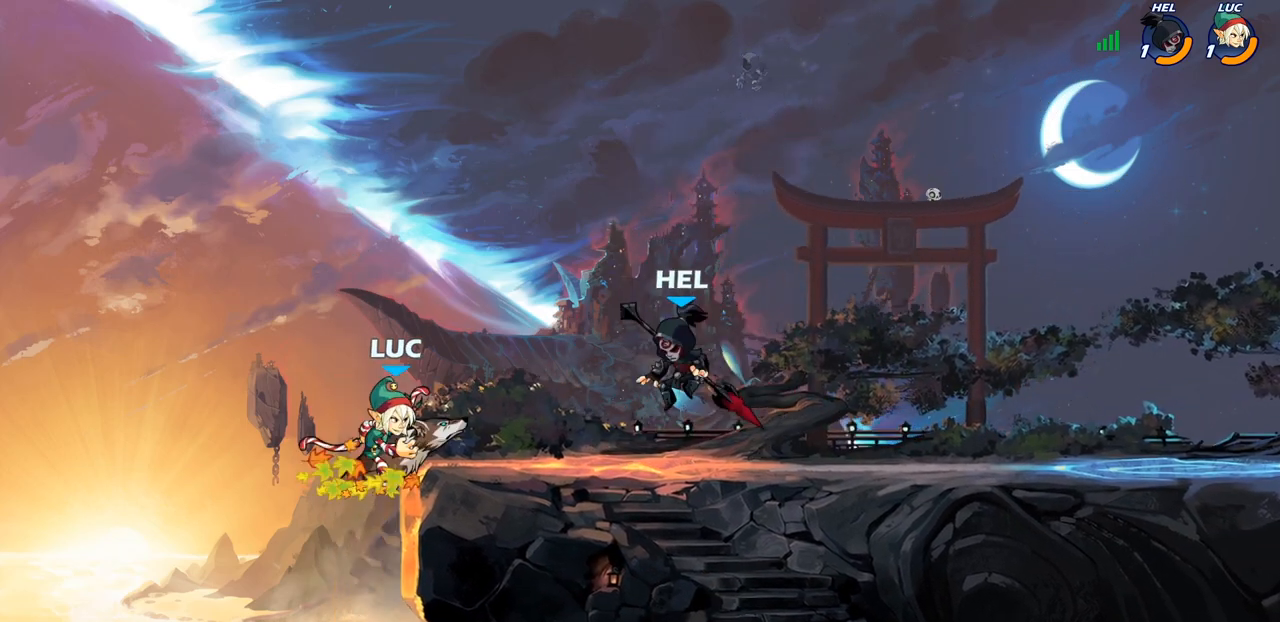
{"buttons": [], "left_stick": "center", "right_stick": "center", "events": [[250, "left_stick", "center"]]}
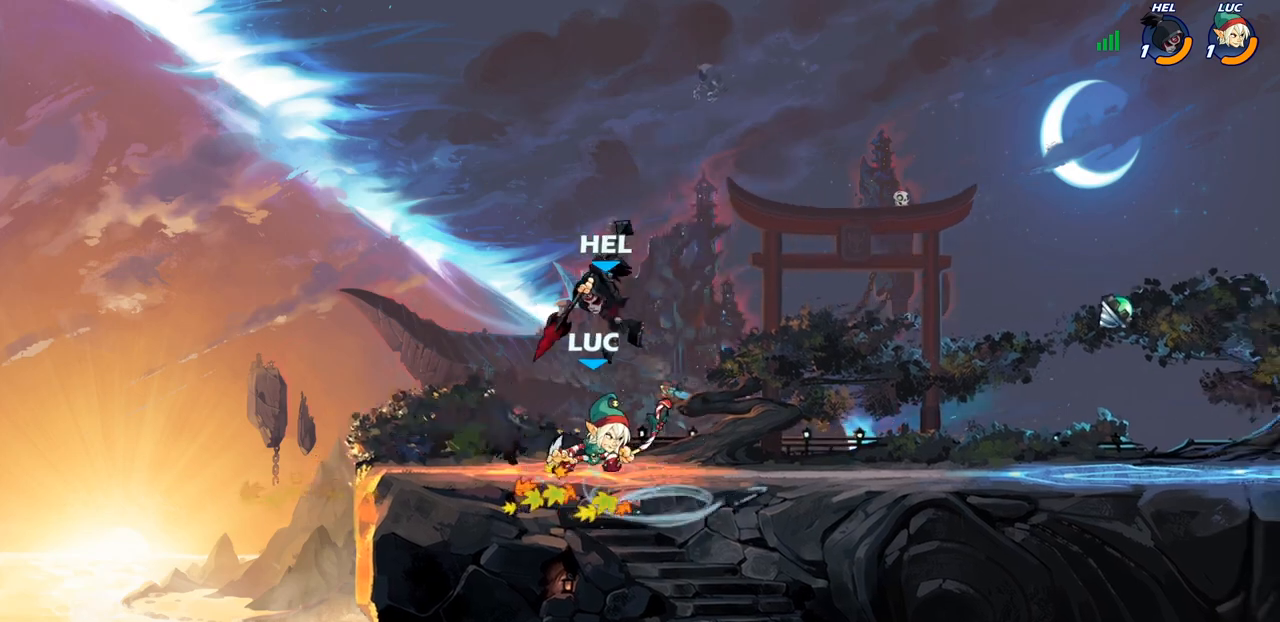
{"buttons": [], "left_stick": "left", "right_stick": "center", "events": [[67, "left_stick", "up-right"], [83, "CROSS", "down"], [200, "CROSS", "up"], [217, "R2", "down"], [317, "left_stick", "up-left"], [383, "R2", "up"], [383, "left_stick", "left"]]}
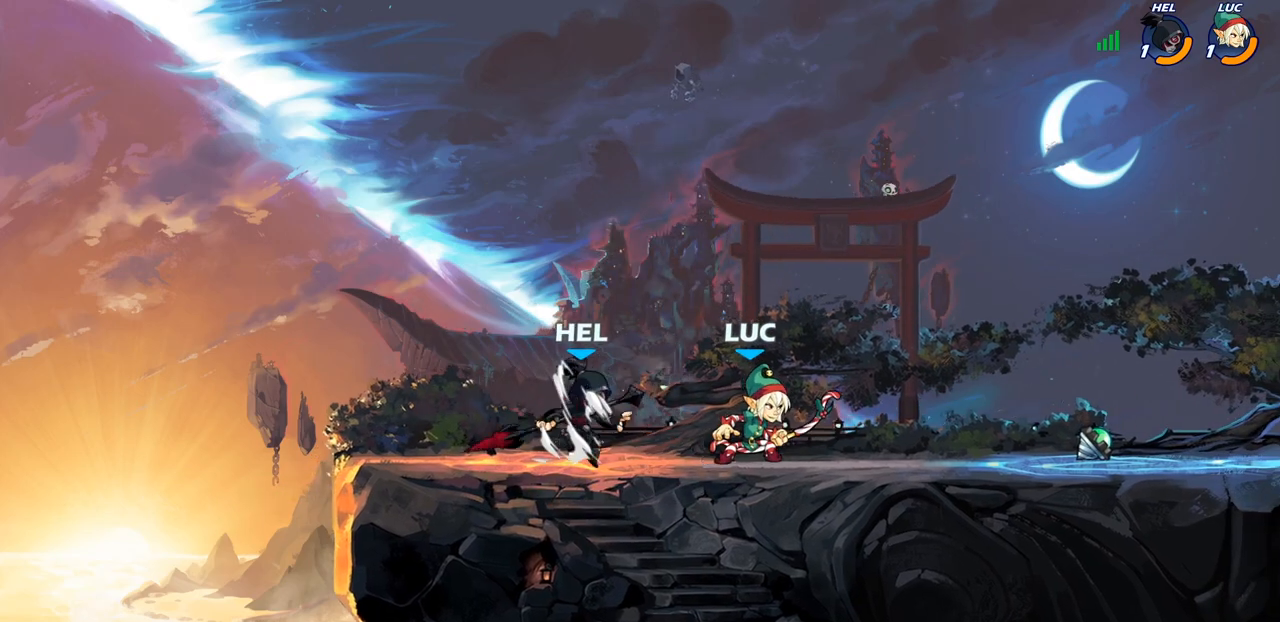
{"buttons": [], "left_stick": "center", "right_stick": "center", "events": [[33, "R2", "down"], [200, "R2", "up"], [250, "left_stick", "down"], [283, "CIRCLE", "down"], [350, "left_stick", "center"], [383, "CIRCLE", "up"]]}
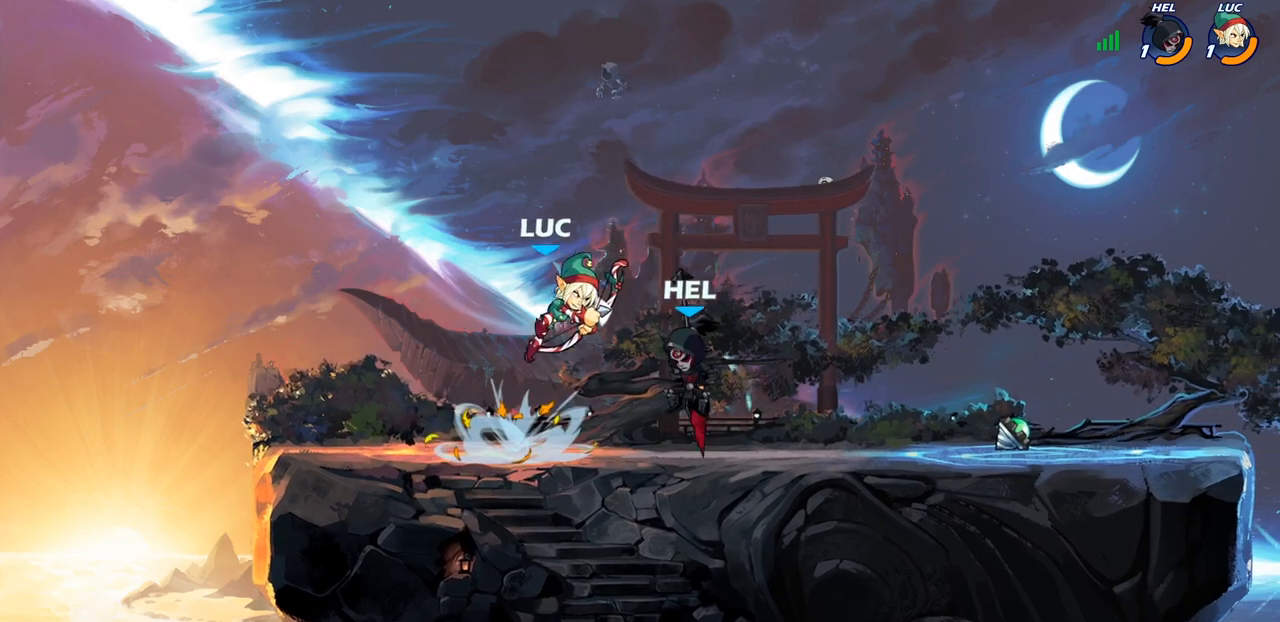
{"buttons": [], "left_stick": "center", "right_stick": "center", "events": [[100, "left_stick", "right"], [233, "left_stick", "center"]]}
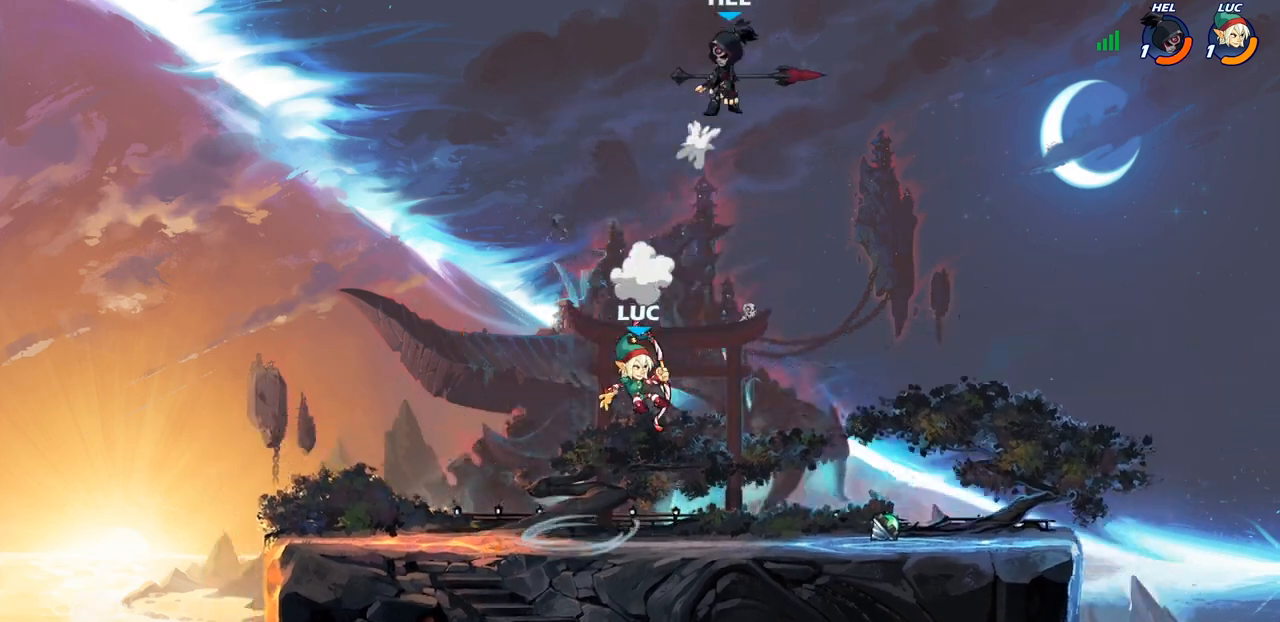
{"buttons": ["CIRCLE"], "left_stick": "center", "right_stick": "center", "events": [[67, "left_stick", "up-right"], [150, "CROSS", "down"], [283, "CROSS", "up"], [333, "CROSS", "down"], [433, "CIRCLE", "down"], [450, "CROSS", "up"], [483, "left_stick", "center"]]}
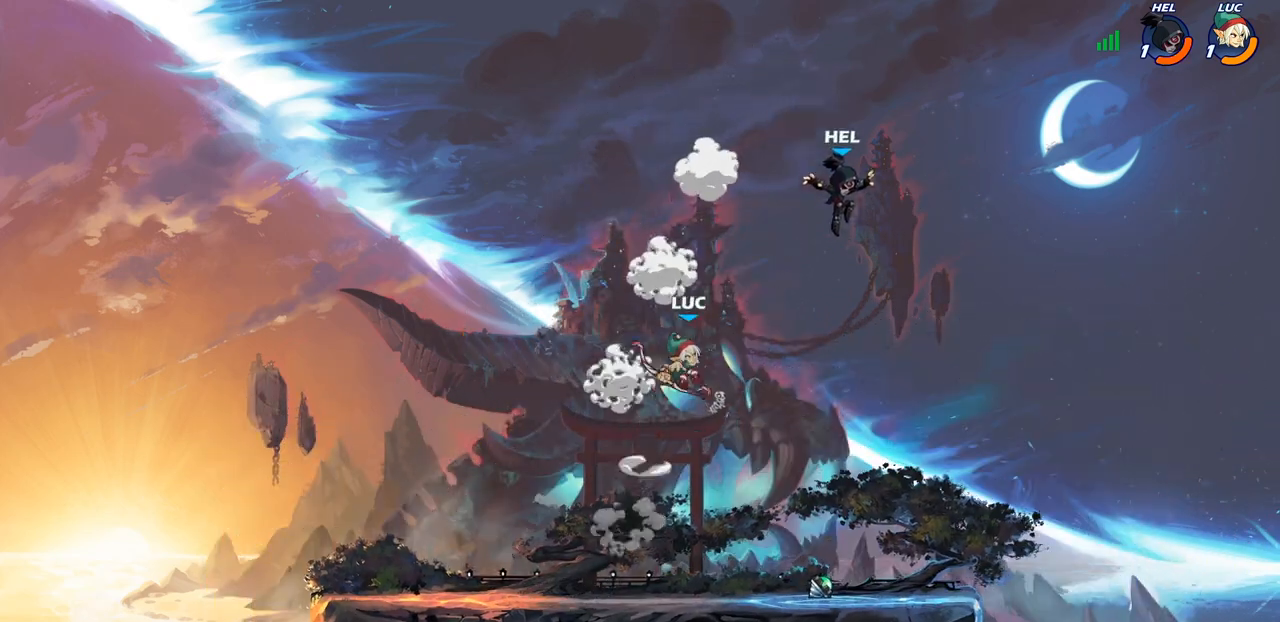
{"buttons": [], "left_stick": "up-left", "right_stick": "center", "events": [[117, "left_stick", "down-right"], [250, "CIRCLE", "up"], [267, "left_stick", "center"], [483, "left_stick", "up-left"]]}
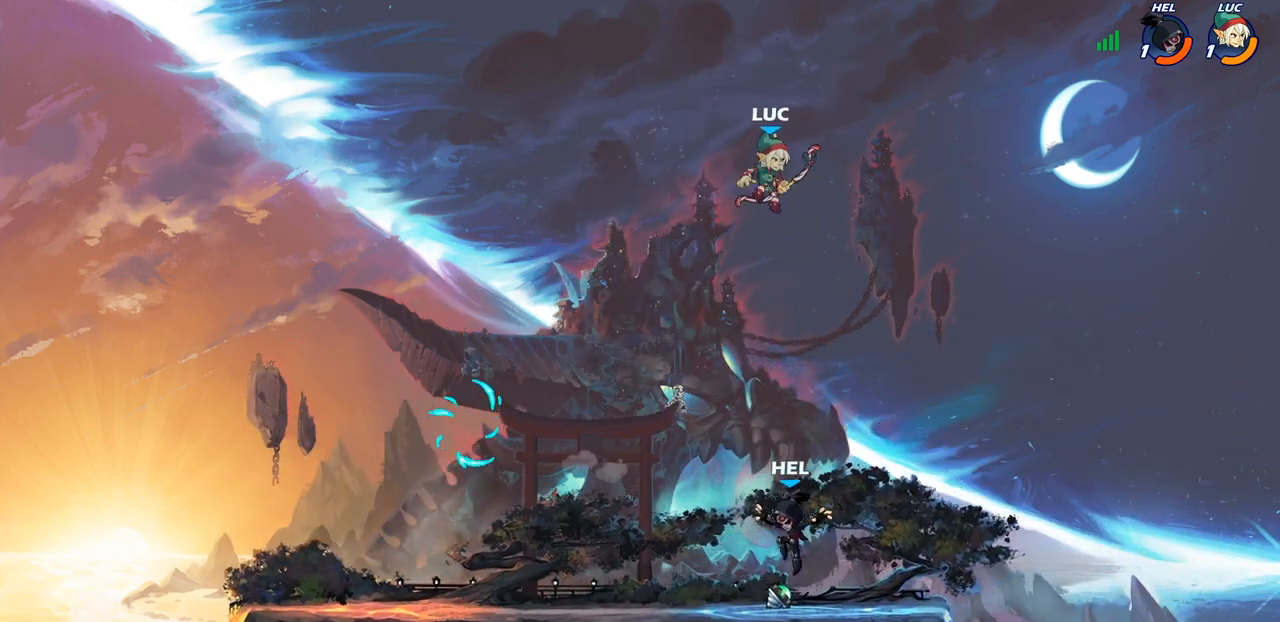
{"buttons": [], "left_stick": "down-left", "right_stick": "center", "events": [[33, "CROSS", "down"], [67, "left_stick", "left"], [183, "CROSS", "up"], [250, "left_stick", "down-left"]]}
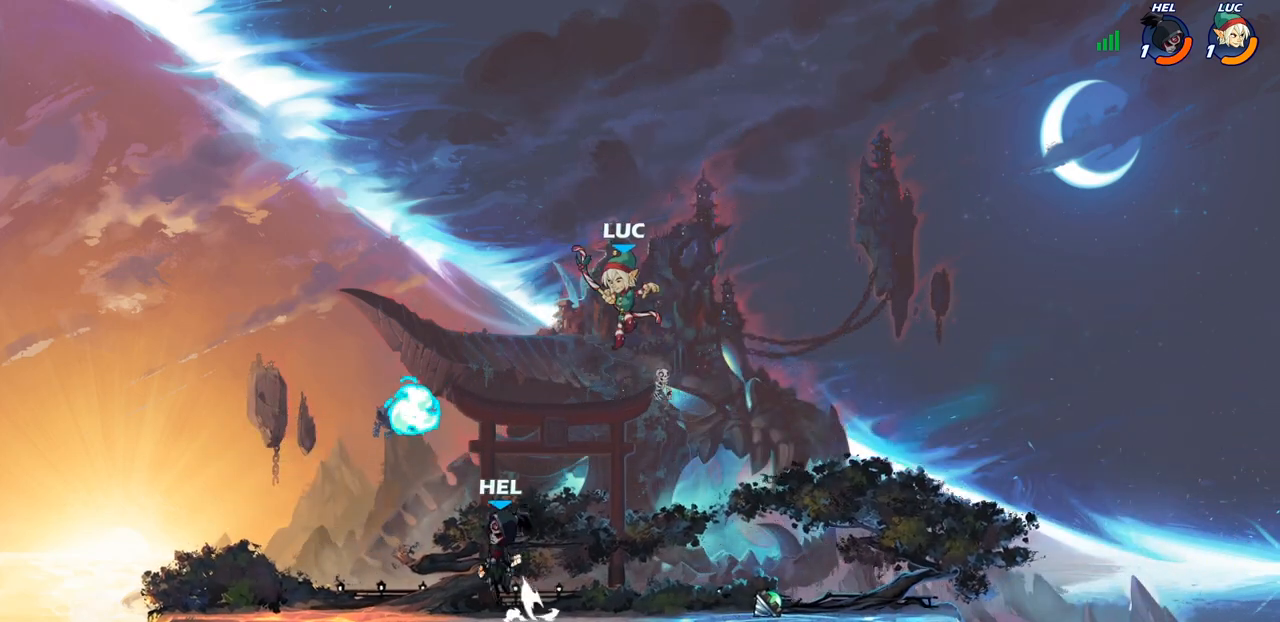
{"buttons": [], "left_stick": "center", "right_stick": "center", "events": [[167, "R2", "down"], [250, "left_stick", "up-left"], [317, "left_stick", "center"], [367, "R2", "up"], [367, "SQUARE", "down"], [467, "SQUARE", "up"]]}
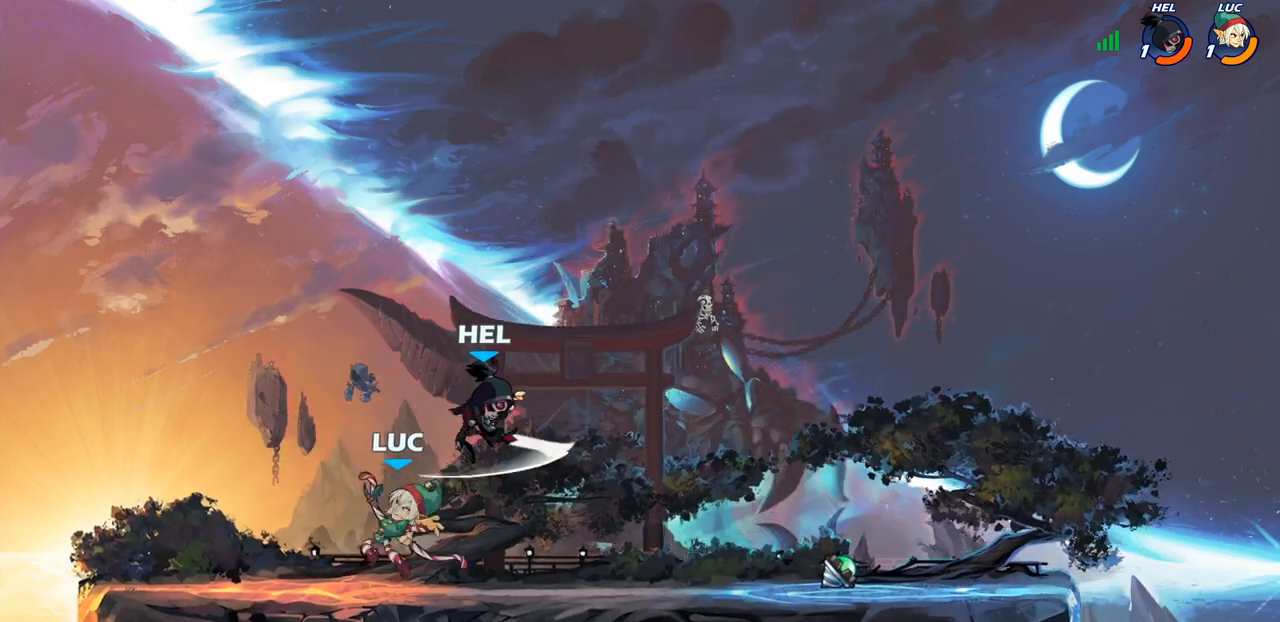
{"buttons": [], "left_stick": "right", "right_stick": "center", "events": [[100, "left_stick", "left"], [500, "left_stick", "right"]]}
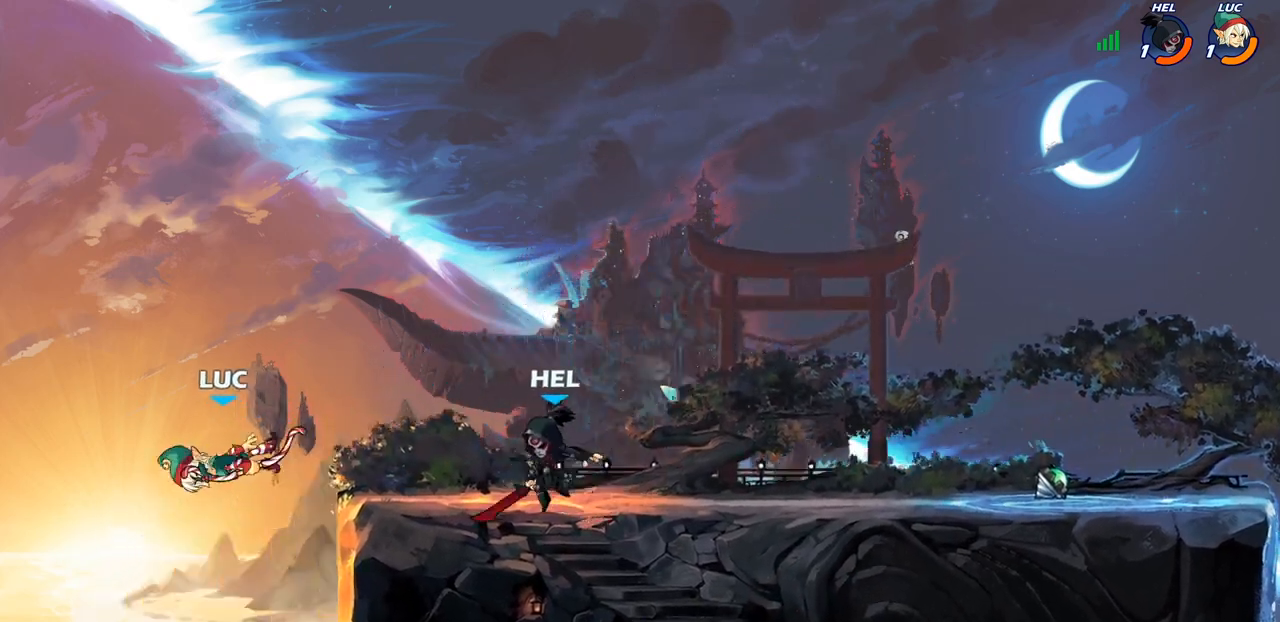
{"buttons": [], "left_stick": "center", "right_stick": "center", "events": [[133, "left_stick", "up-right"], [200, "CIRCLE", "down"], [317, "left_stick", "center"], [333, "CIRCLE", "up"]]}
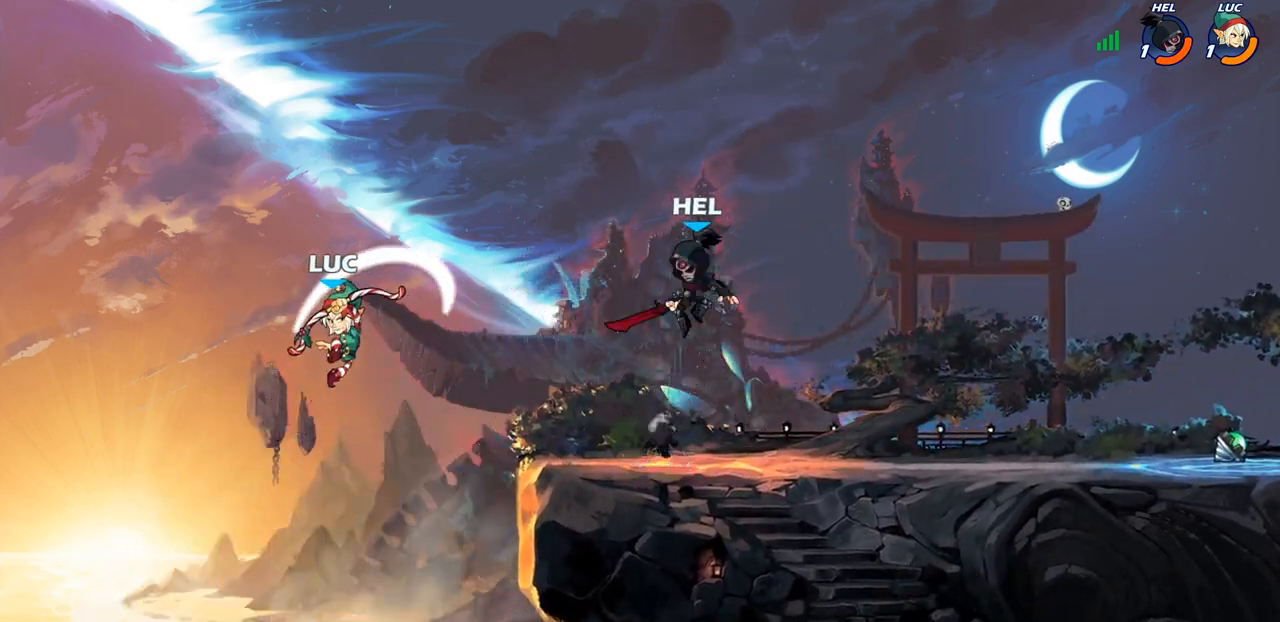
{"buttons": [], "left_stick": "up-right", "right_stick": "center", "events": [[83, "left_stick", "up-left"], [283, "CROSS", "down"], [367, "left_stick", "up-right"], [450, "CROSS", "up"]]}
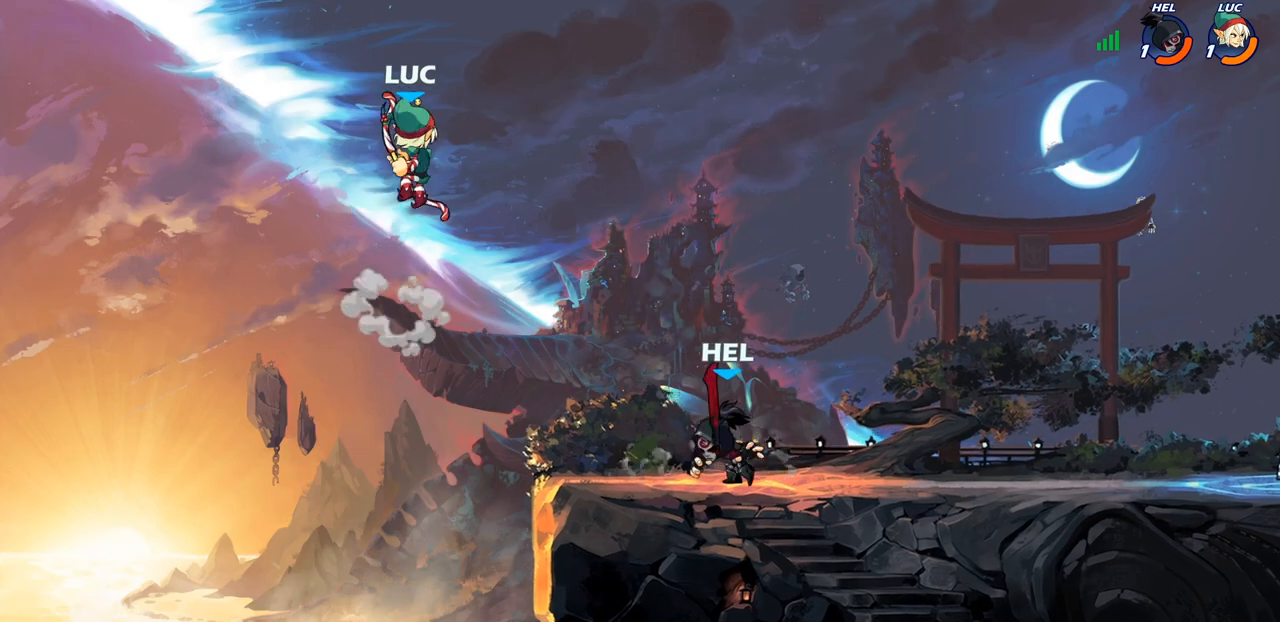
{"buttons": [], "left_stick": "up-right", "right_stick": "center", "events": [[117, "left_stick", "down-left"], [267, "left_stick", "right"], [383, "left_stick", "up-left"], [500, "left_stick", "up-right"]]}
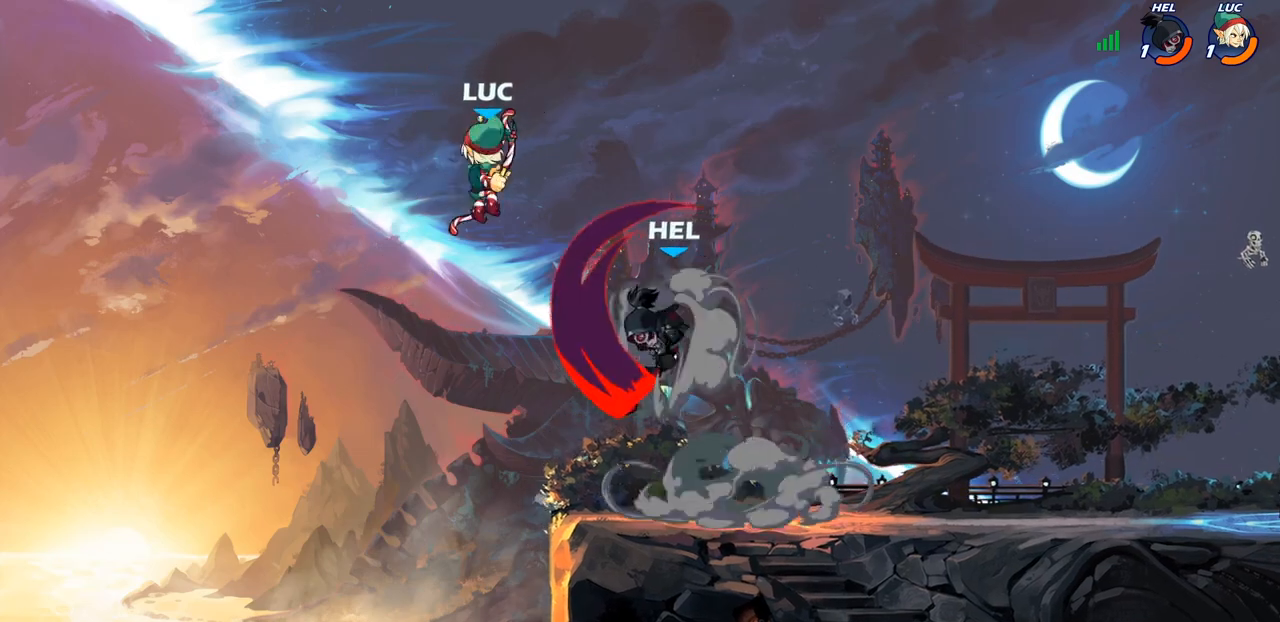
{"buttons": [], "left_stick": "right", "right_stick": "center", "events": [[67, "left_stick", "right"], [100, "SQUARE", "down"], [183, "SQUARE", "up"]]}
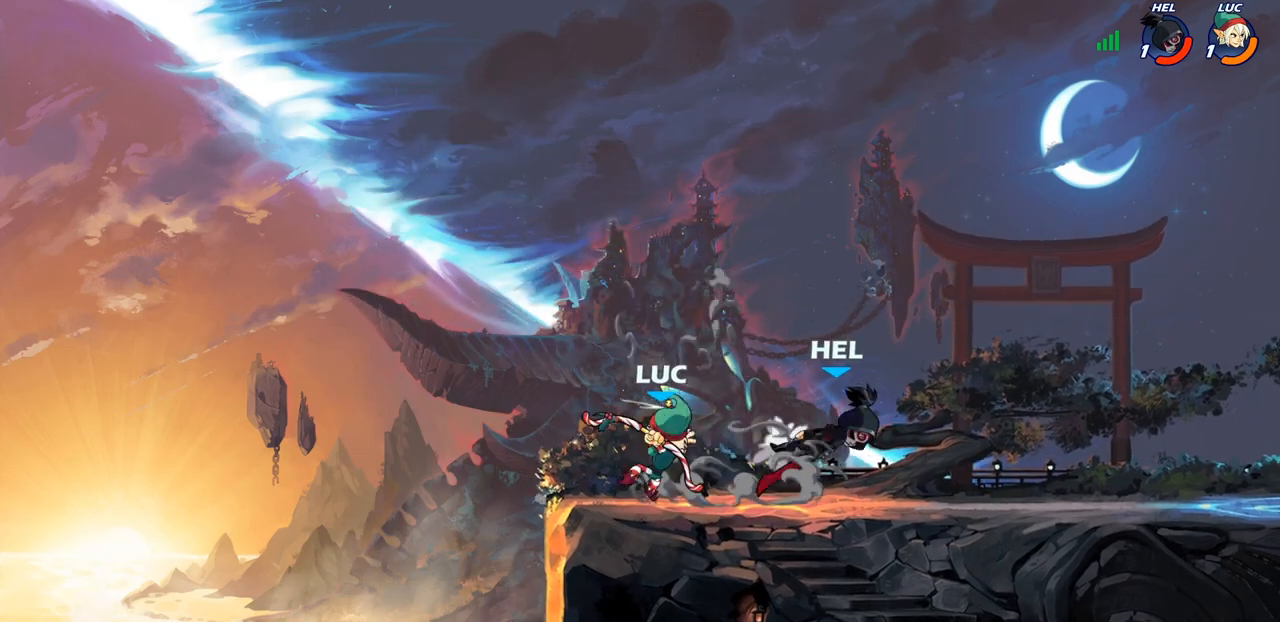
{"buttons": [], "left_stick": "right", "right_stick": "center", "events": [[100, "R2", "down"], [150, "CIRCLE", "down"], [167, "R2", "up"], [217, "CIRCLE", "up"]]}
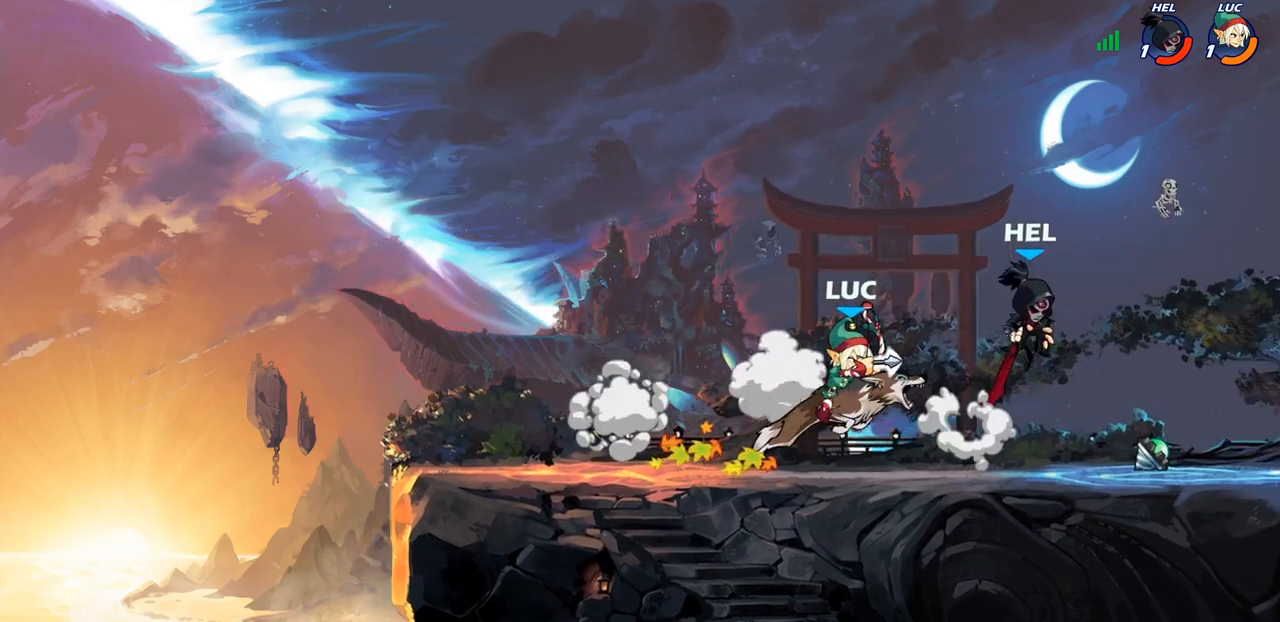
{"buttons": [], "left_stick": "left", "right_stick": "center", "events": [[133, "left_stick", "center"], [333, "left_stick", "left"]]}
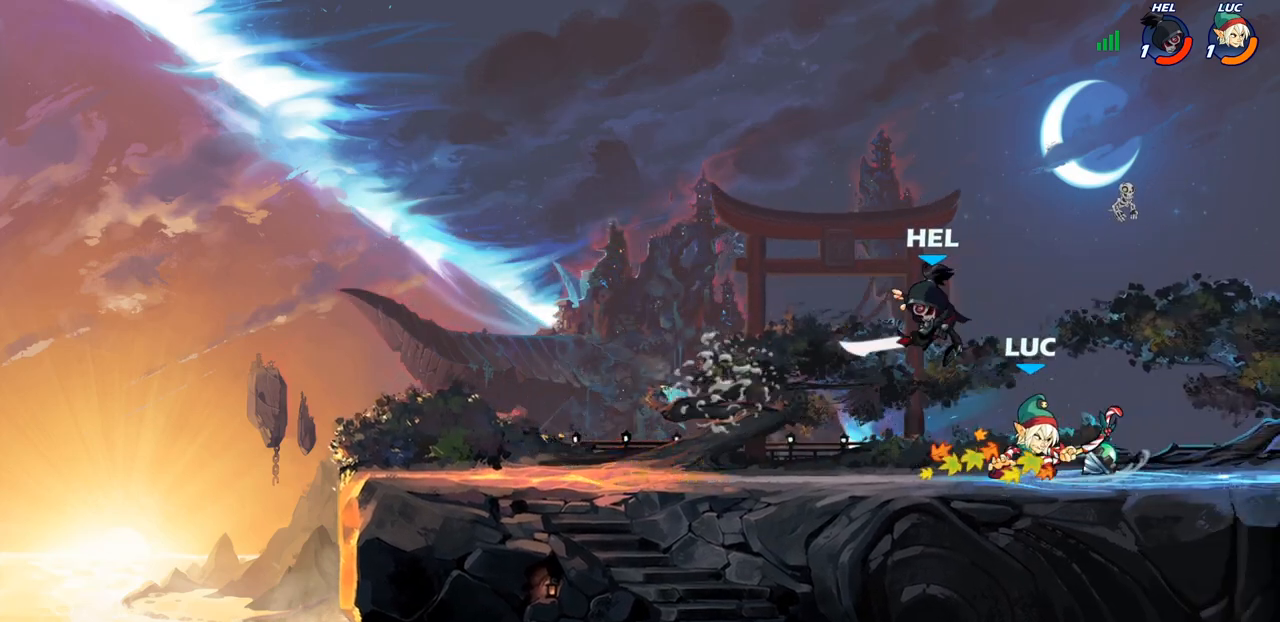
{"buttons": [], "left_stick": "left", "right_stick": "center", "events": [[50, "left_stick", "up-left"], [67, "CROSS", "down"], [150, "R2", "down"], [183, "CROSS", "up"], [183, "left_stick", "up"], [283, "left_stick", "up-right"], [300, "R2", "up"], [383, "left_stick", "center"], [483, "left_stick", "left"]]}
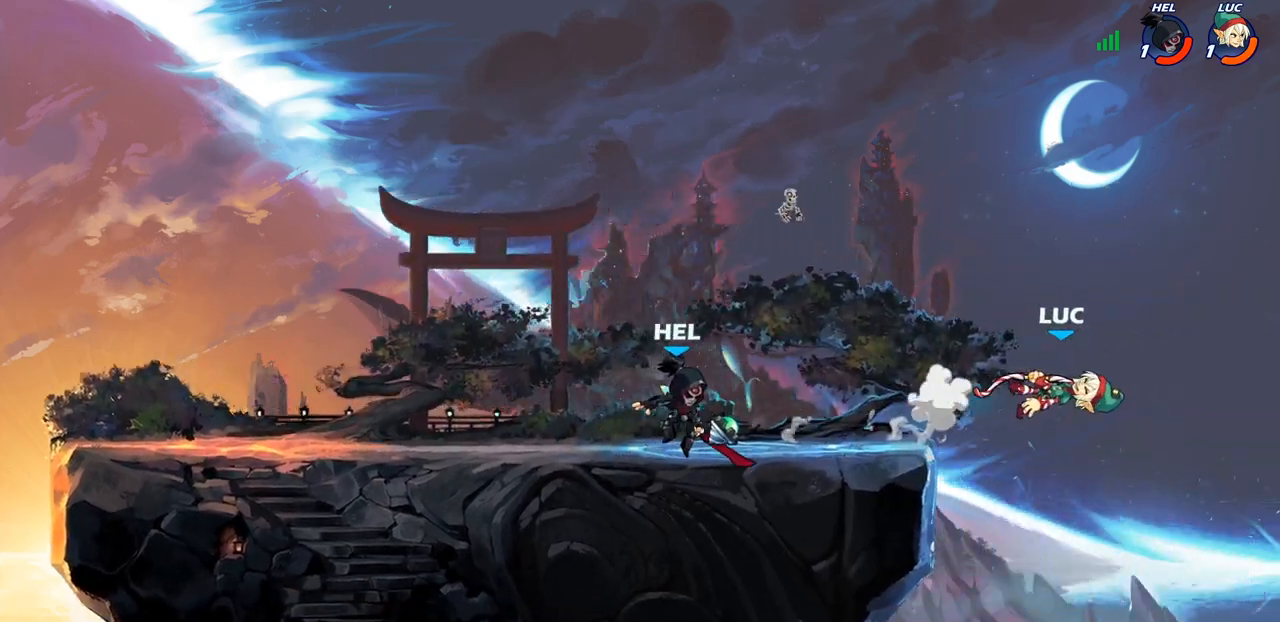
{"buttons": [], "left_stick": "down-left", "right_stick": "center", "events": [[200, "CROSS", "down"], [333, "CROSS", "up"], [483, "left_stick", "down-left"]]}
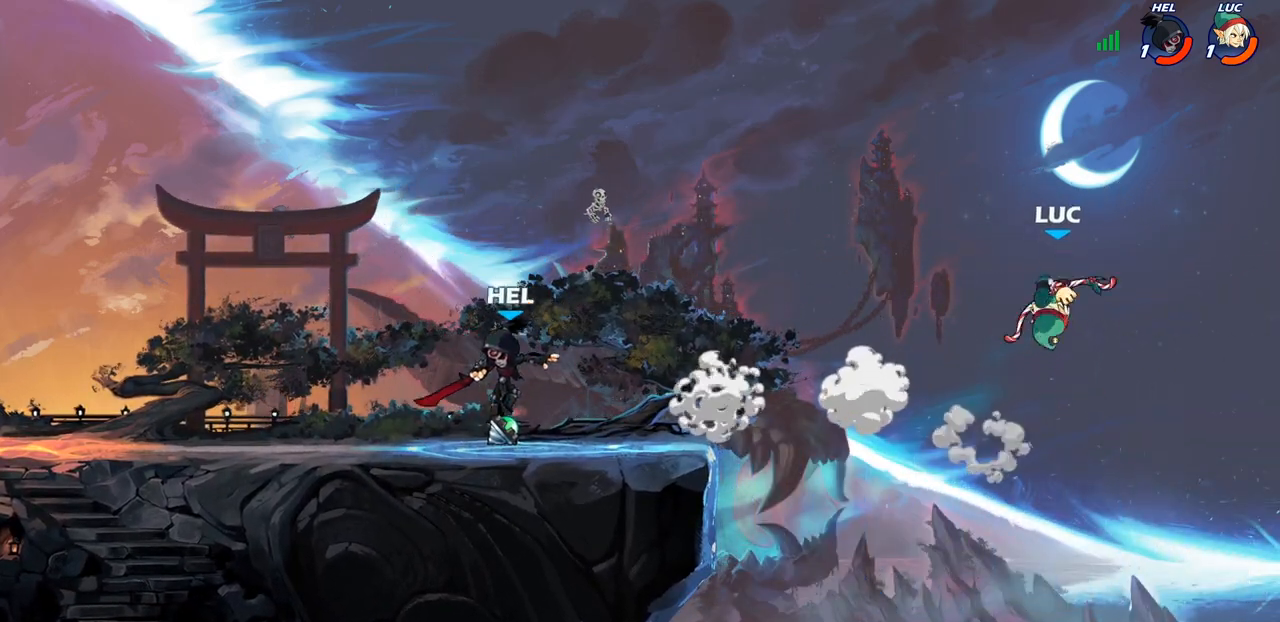
{"buttons": [], "left_stick": "left", "right_stick": "center", "events": [[267, "left_stick", "left"]]}
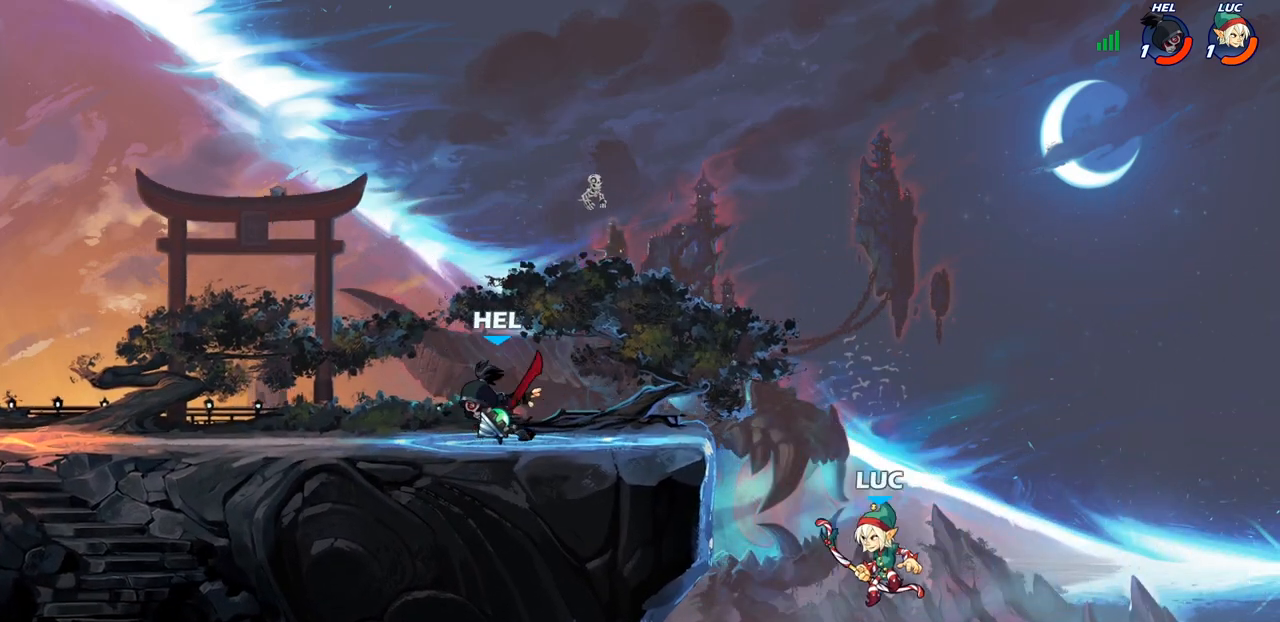
{"buttons": ["CROSS"], "left_stick": "up-left", "right_stick": "center", "events": [[33, "left_stick", "up-left"], [100, "CROSS", "down"], [283, "CROSS", "up"], [467, "CROSS", "down"]]}
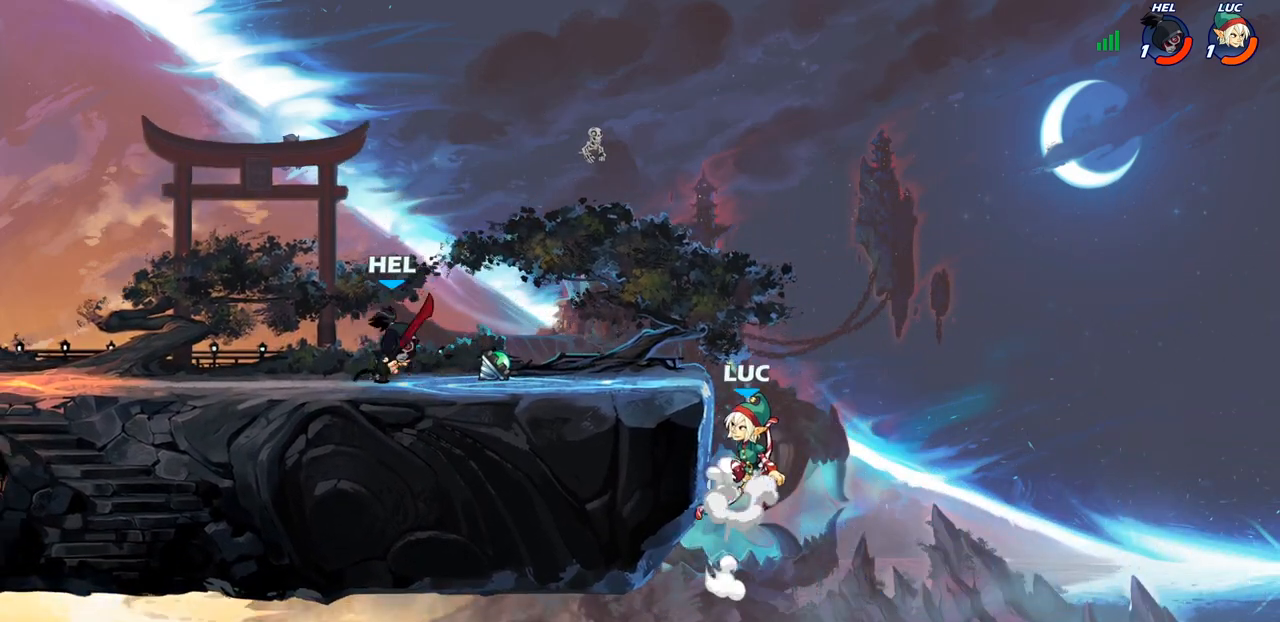
{"buttons": [], "left_stick": "up-left", "right_stick": "center", "events": [[67, "CROSS", "up"], [217, "CROSS", "down"], [283, "left_stick", "up-right"], [433, "CROSS", "up"], [433, "left_stick", "up-left"]]}
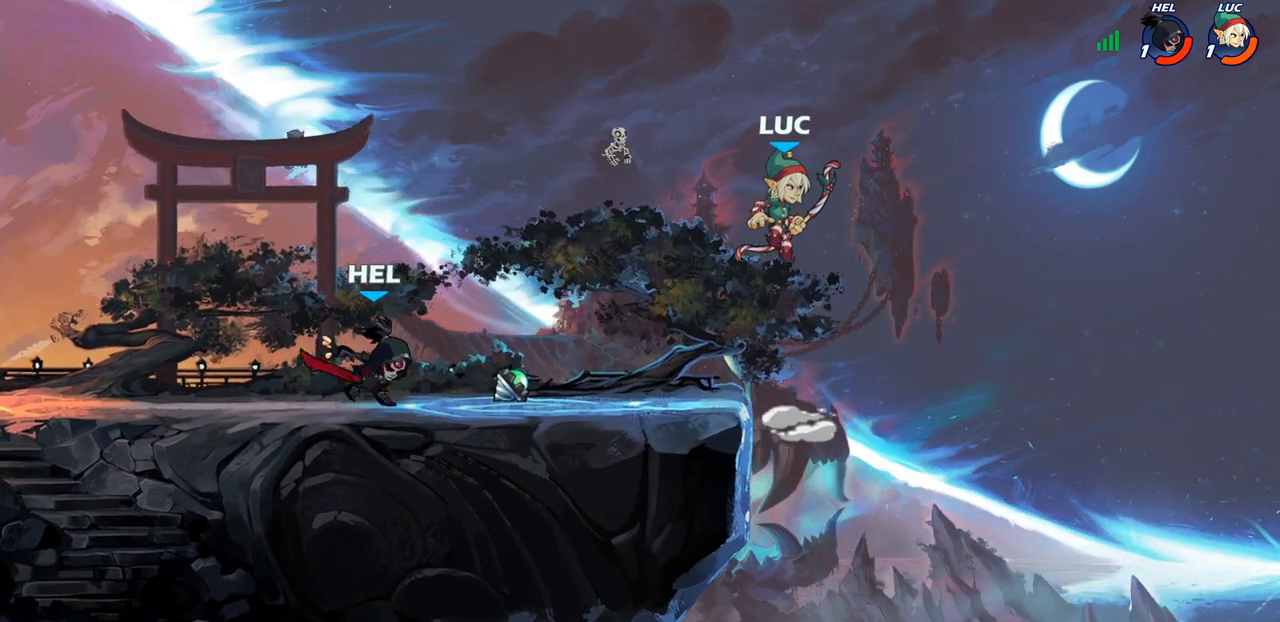
{"buttons": ["R1"], "left_stick": "left", "right_stick": "center", "events": [[100, "left_stick", "down-left"], [233, "left_stick", "down-right"], [300, "left_stick", "right"], [400, "left_stick", "left"], [467, "R1", "down"]]}
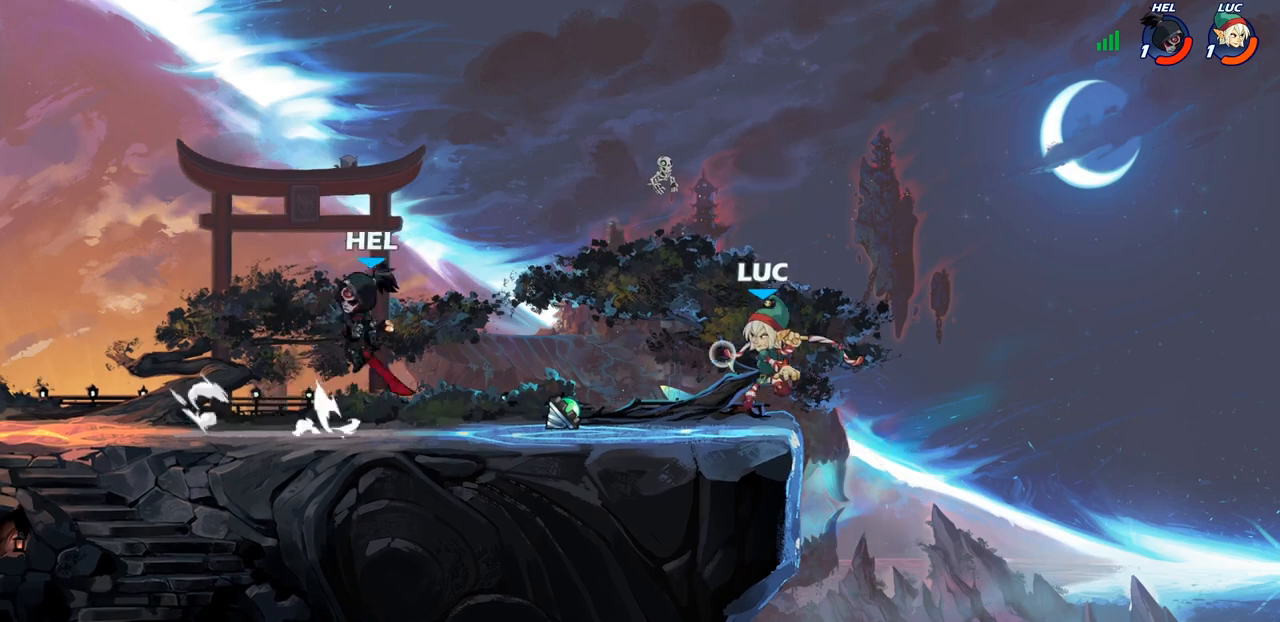
{"buttons": ["R2"], "left_stick": "left", "right_stick": "center", "events": [[17, "R1", "up"], [67, "left_stick", "center"], [350, "left_stick", "left"], [500, "R2", "down"]]}